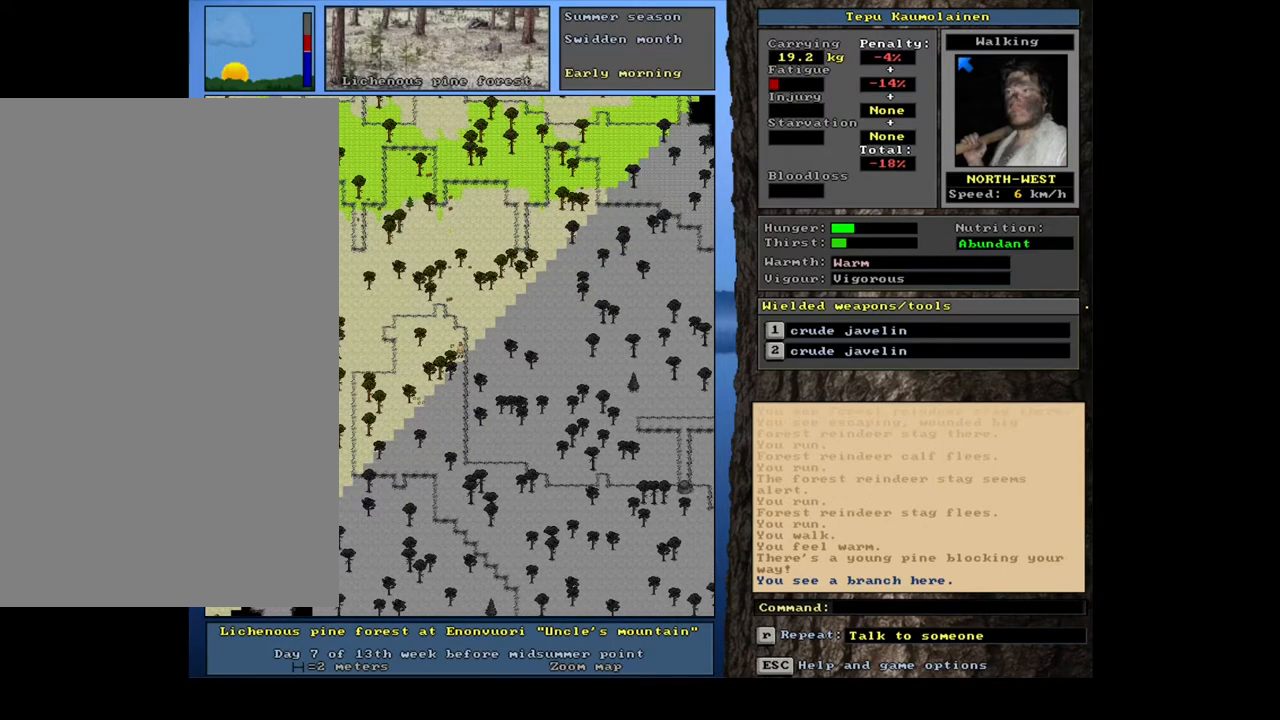
Gameplay with keyboard and mouse; each line is a JSON object with the keys and mouse buttons held at the frame after it. "events" lists presses ("down") and releases ("up") of ".", "/", "0", "1", "2", "3", "4", "5", "6", "7", "8", "9", "a", "alt_l", "alt_r", "b", "backslash", "backspace", "c", "caps_lock", "comma", "ctrl_l", "ctrl_r", "d", "down", "e", "equals", "escape", "f", "f1", "f10", "f11", "f12", "f2", "f3", "f4", "f5", "f6", "f7", "f8", "f9", "g", "h", "i", "j", "k", "l", "lbracket", "left", "m", "minus", "n", "num0", "num1", "num2", "num3", "num4", "num5", "num6", "num7", "num8", "num9", "o", "p", "q", "r", "rbracket", "return", "right", "s", "semicolon", "shift_l", "shift_r", "space", "super", "t", "tab", "tilde", "u", "up", "v", "w", "x", "y", "z", "mouse_left", "mouse_wheel", "mouse_right", "mouse_mb4" and "mouse_mb5" between this image and that frame as [ms after this image, input, new state], when the widget could be followed in between. "mouse_left", "mouse_wheel", "mouse_right", "mouse_mb4", "mouse_mb5" = the "left", "wheel", "right", "mb4", "mb5" buttons of the "mouse" list. No other keys are recorded. "wheel" means that the mouse wheel is clicked or scrolled. Mouse movement is not recorded.
{"keys": [], "mouse": [], "events": [[333, "ctrl_l", "up"]]}
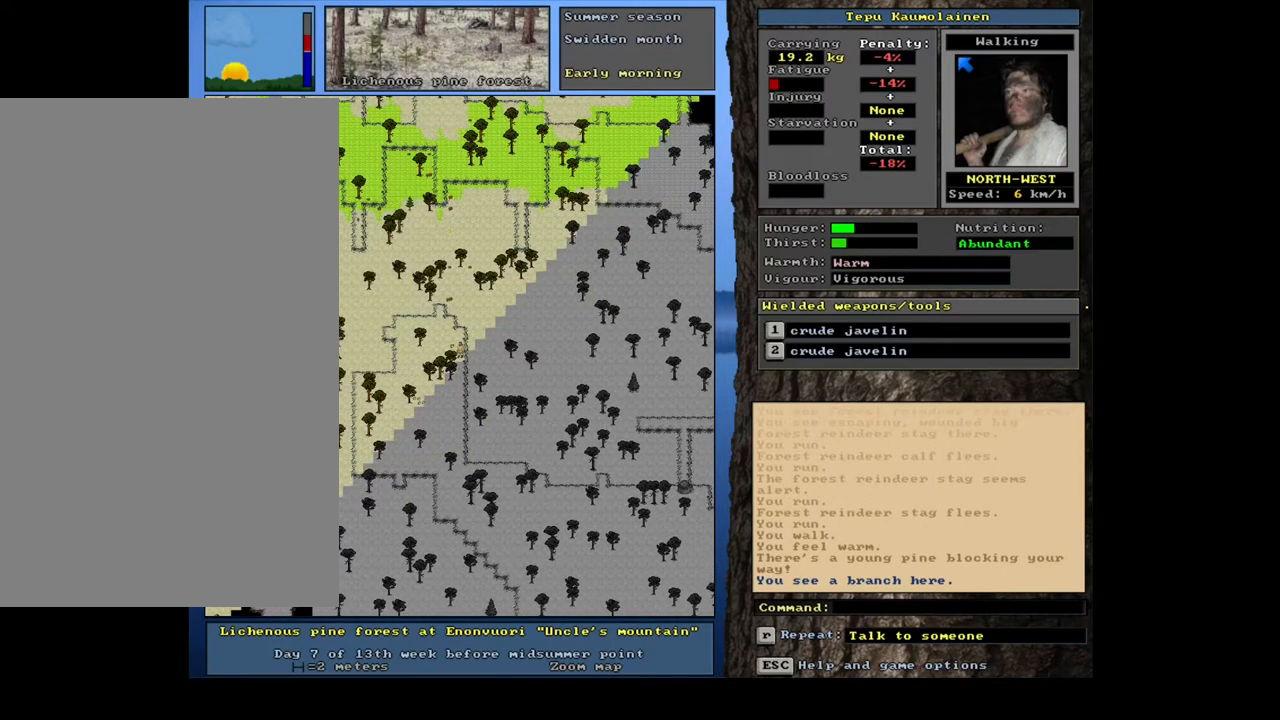
{"keys": [], "mouse": [], "events": []}
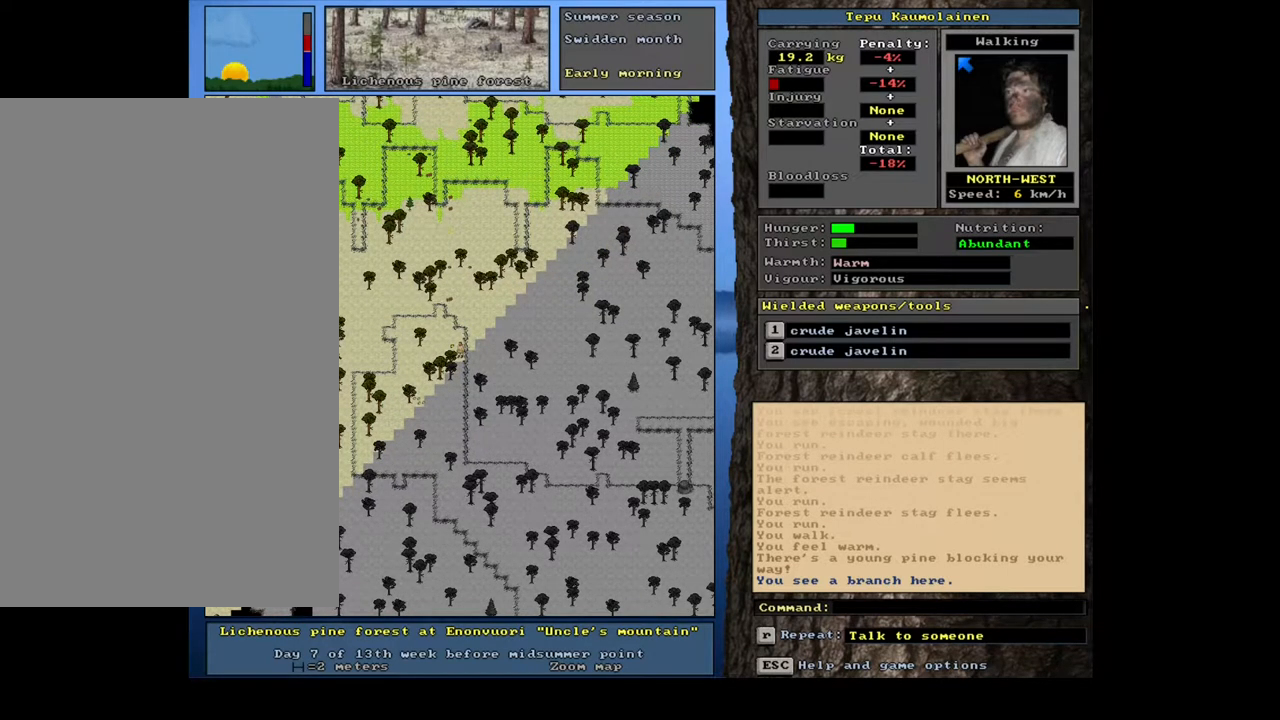
{"keys": [], "mouse": [], "events": [[17, "num4", "down"], [117, "num4", "up"]]}
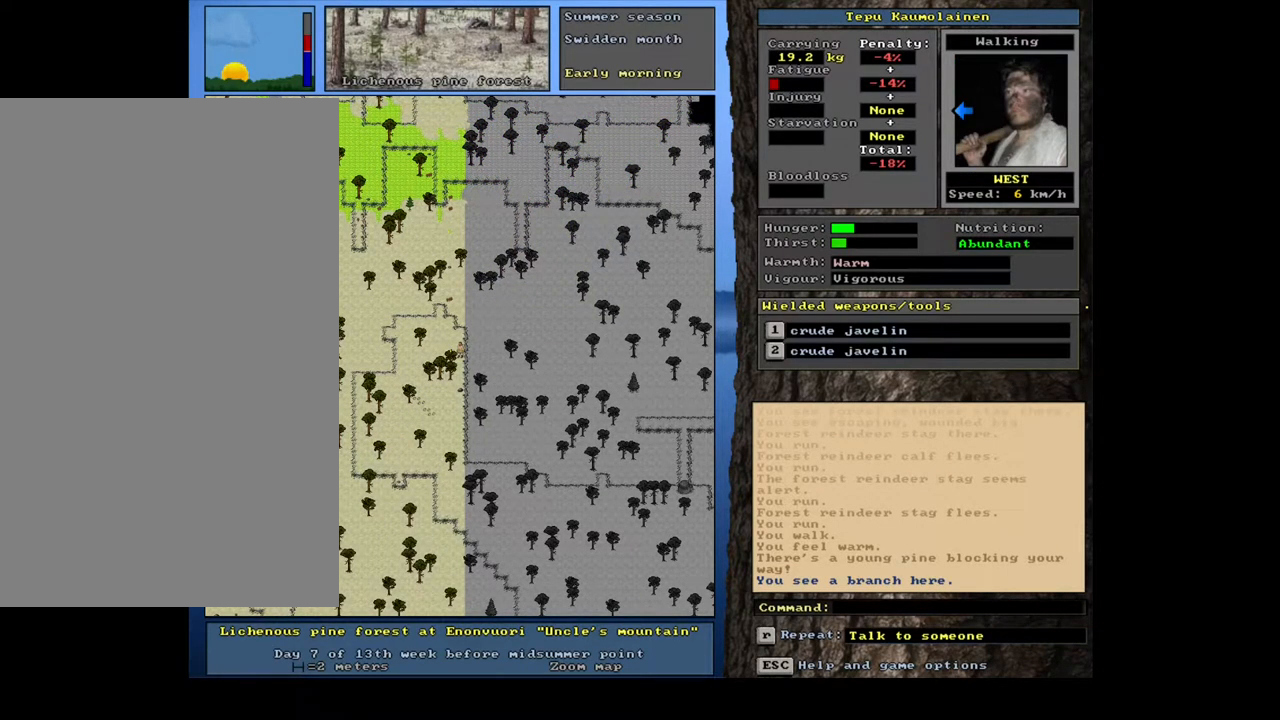
{"keys": ["ctrl_l", "num4"], "mouse": [], "events": [[350, "ctrl_l", "down"], [483, "num4", "down"]]}
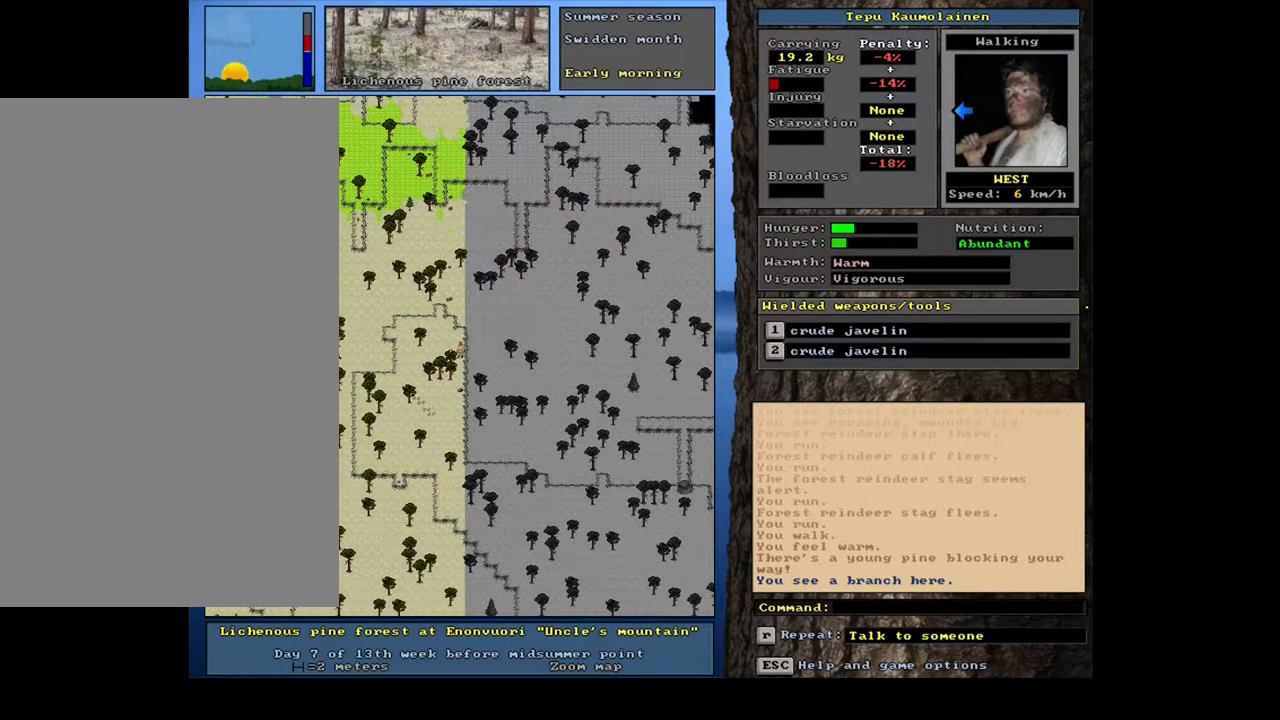
{"keys": [], "mouse": [], "events": [[83, "num4", "up"], [417, "ctrl_l", "up"]]}
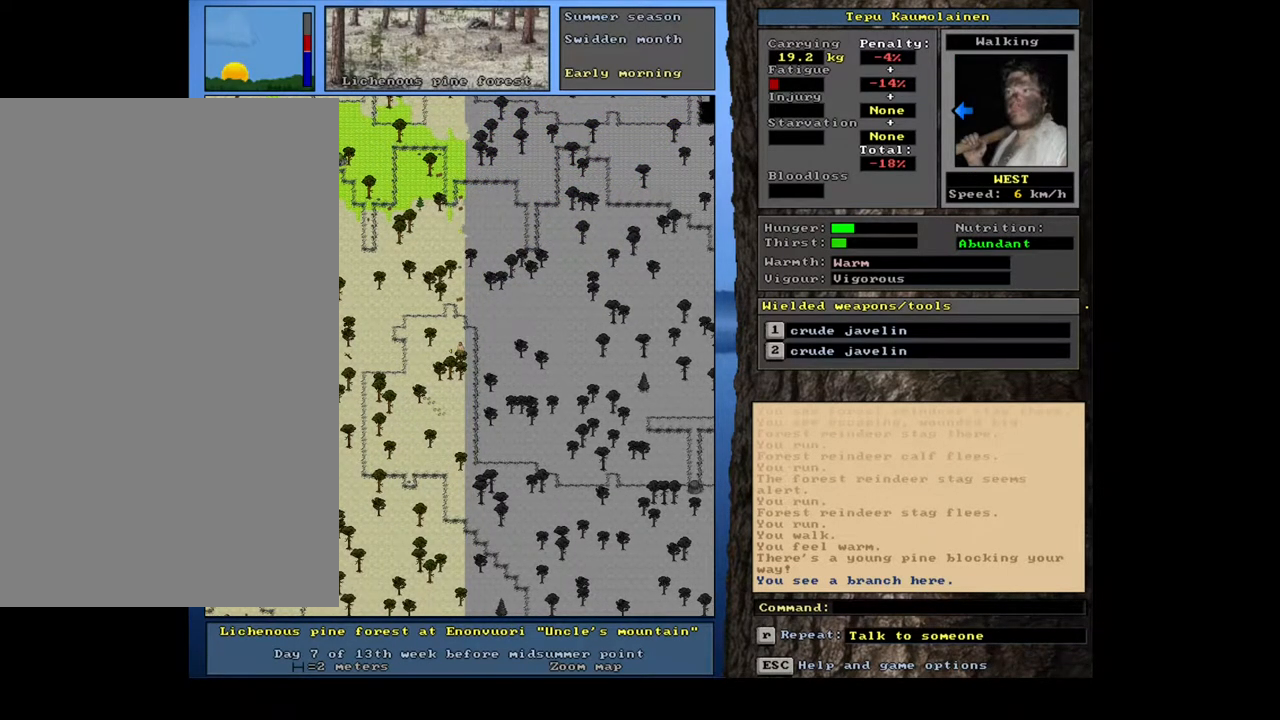
{"keys": ["shift_l"], "mouse": [], "events": [[150, "f3", "down"], [233, "f3", "up"], [433, "shift_l", "down"]]}
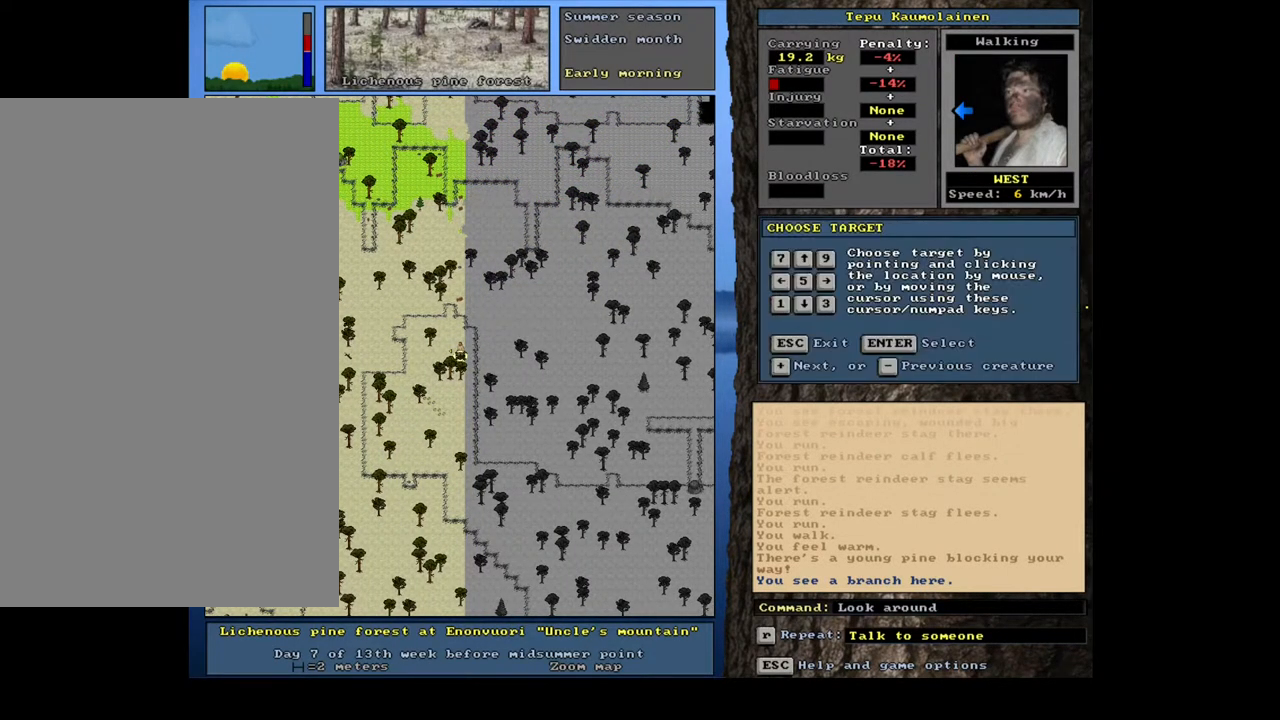
{"keys": [], "mouse": [], "events": [[33, "equals", "down"], [117, "equals", "up"], [167, "shift_l", "up"], [283, "return", "down"], [350, "return", "up"]]}
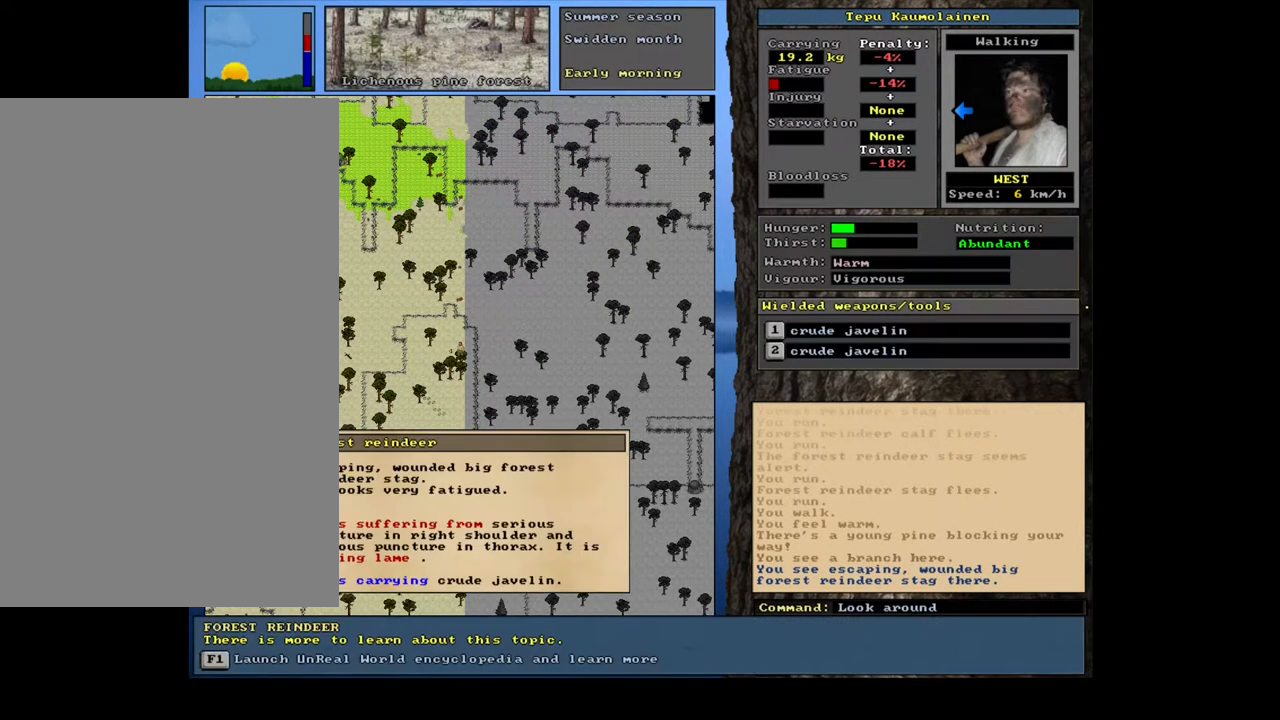
{"keys": [], "mouse": [], "events": []}
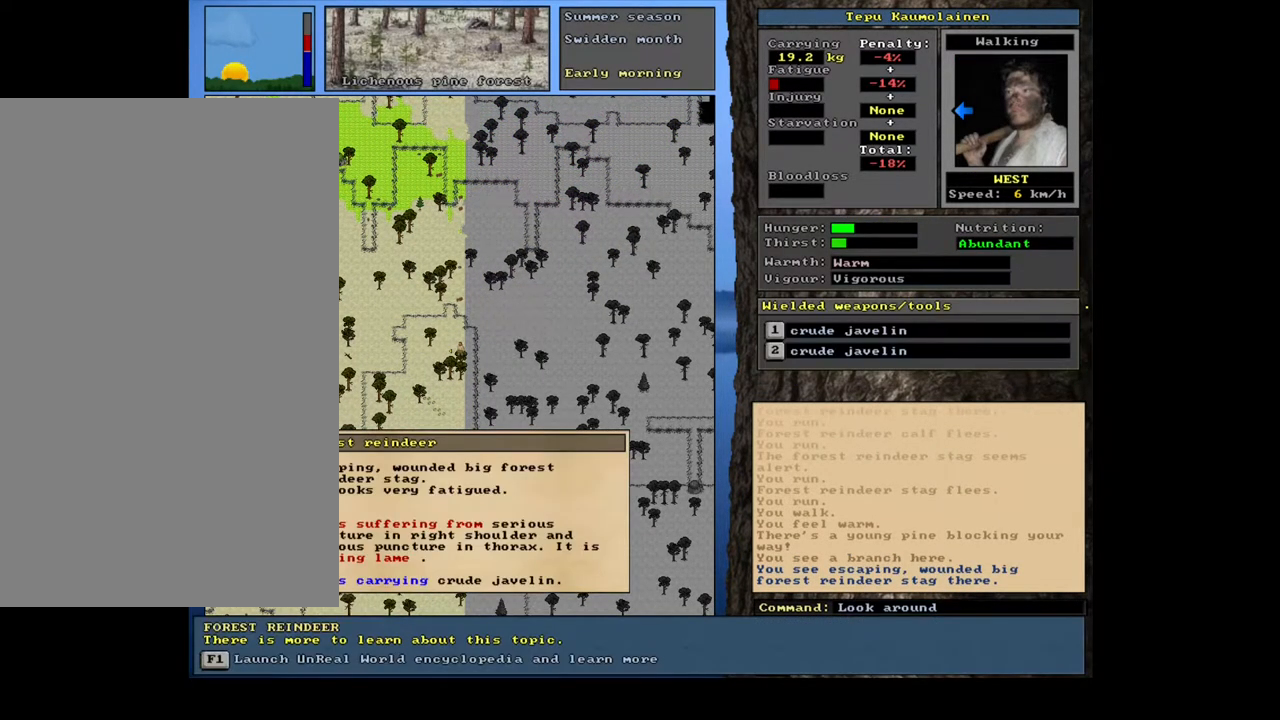
{"keys": ["escape"], "mouse": [], "events": [[467, "escape", "down"]]}
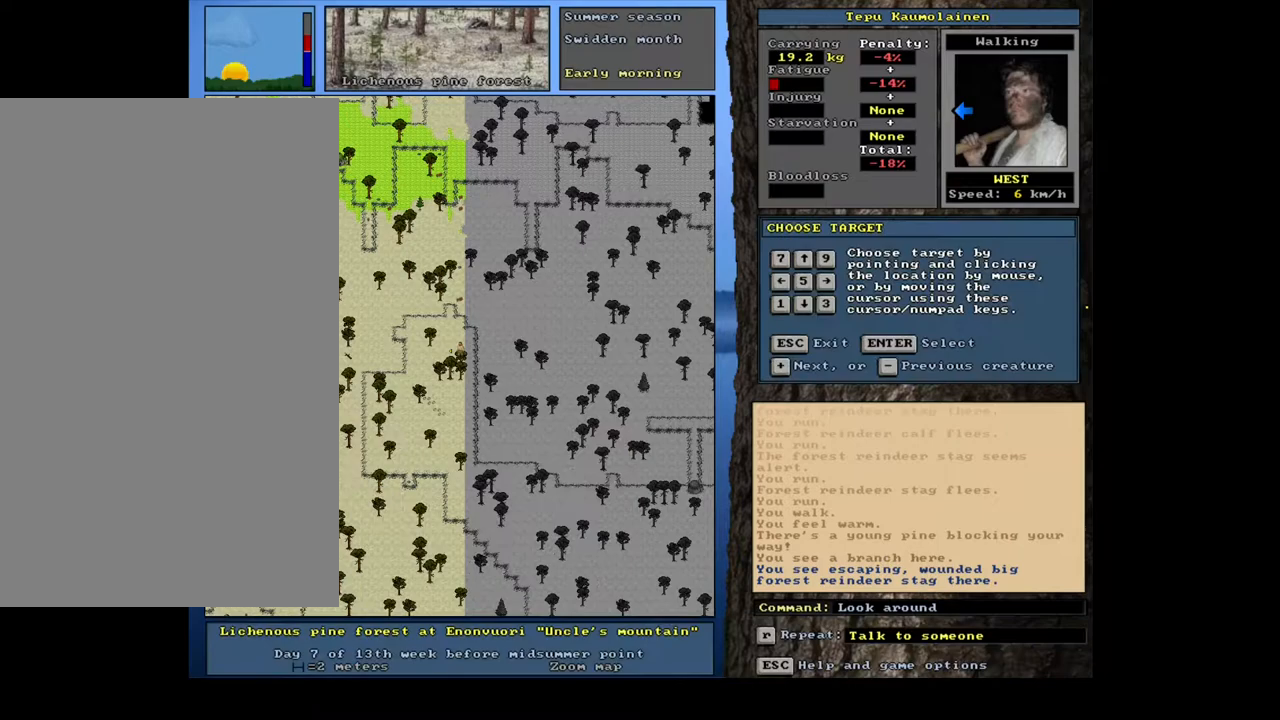
{"keys": ["ctrl_l", "num4"], "mouse": [], "events": [[33, "escape", "up"], [117, "escape", "down"], [183, "escape", "up"], [383, "ctrl_l", "down"], [417, "num4", "down"]]}
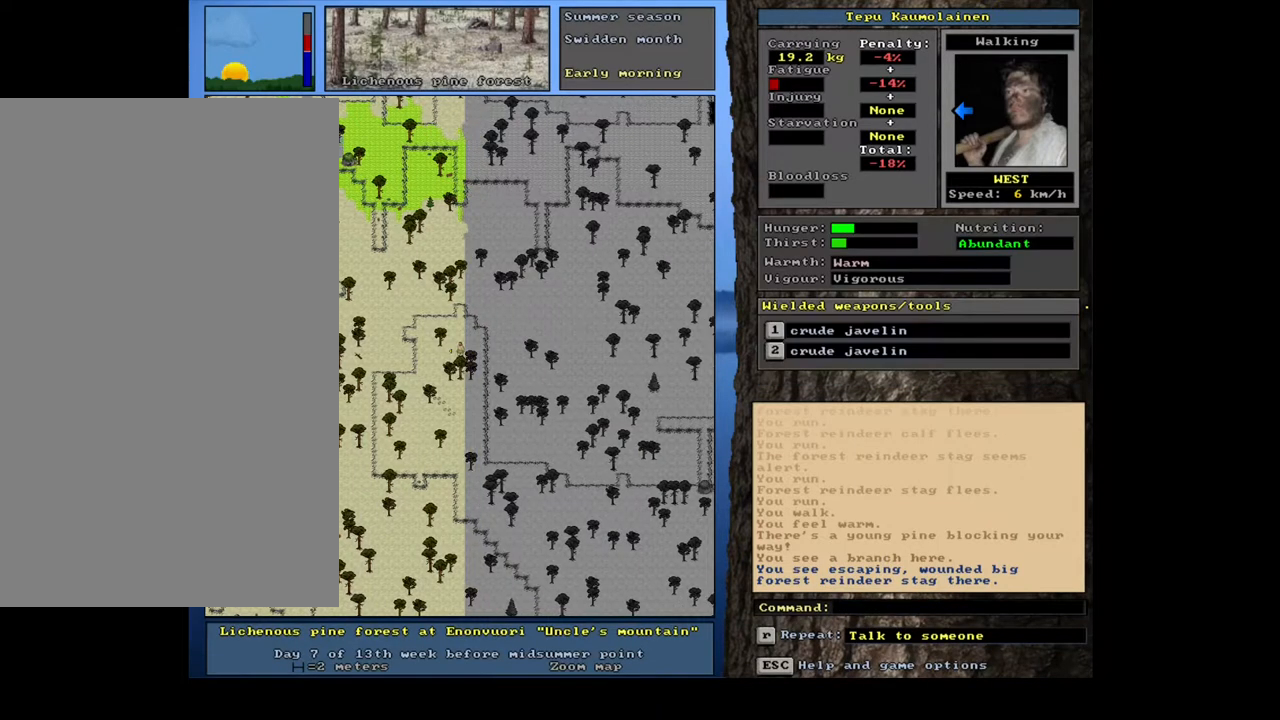
{"keys": ["ctrl_l", "num1"], "mouse": [], "events": [[17, "num4", "up"], [83, "num4", "down"], [200, "num4", "up"], [300, "num1", "down"], [417, "num1", "up"], [500, "num1", "down"]]}
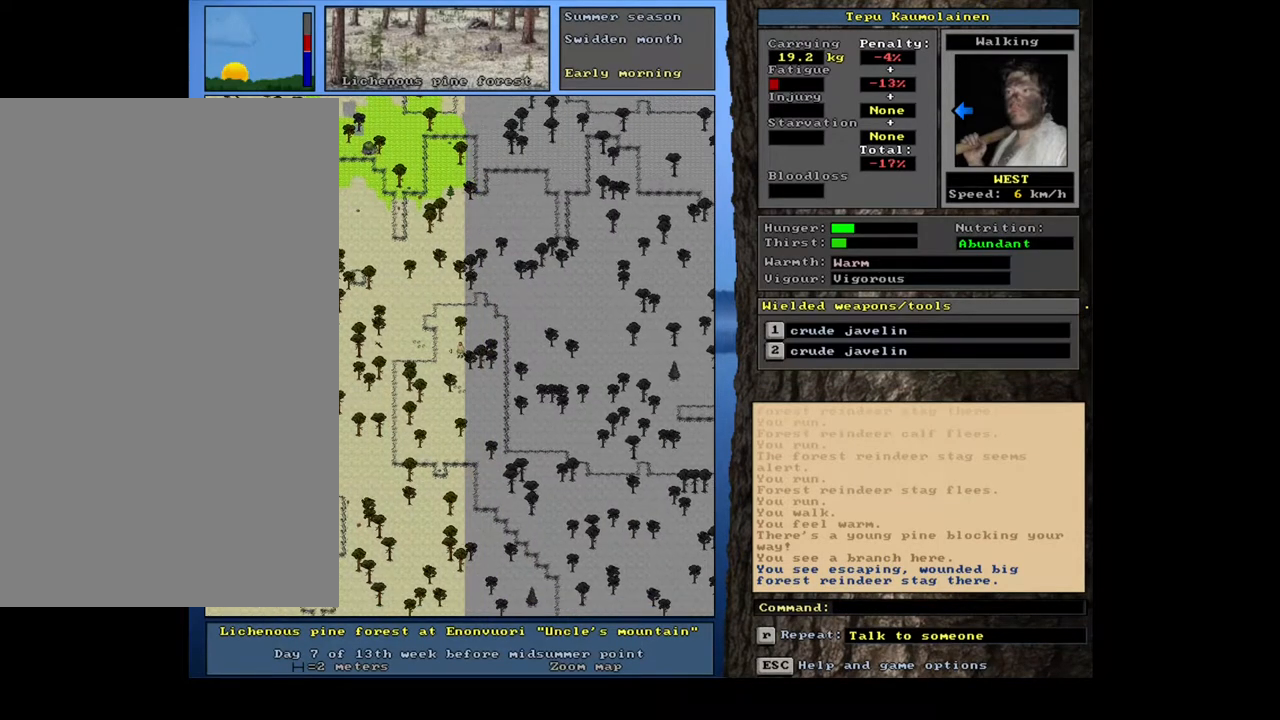
{"keys": ["ctrl_l"], "mouse": [], "events": [[83, "num1", "up"], [183, "num1", "down"], [267, "num1", "up"], [367, "num1", "down"], [483, "num1", "up"]]}
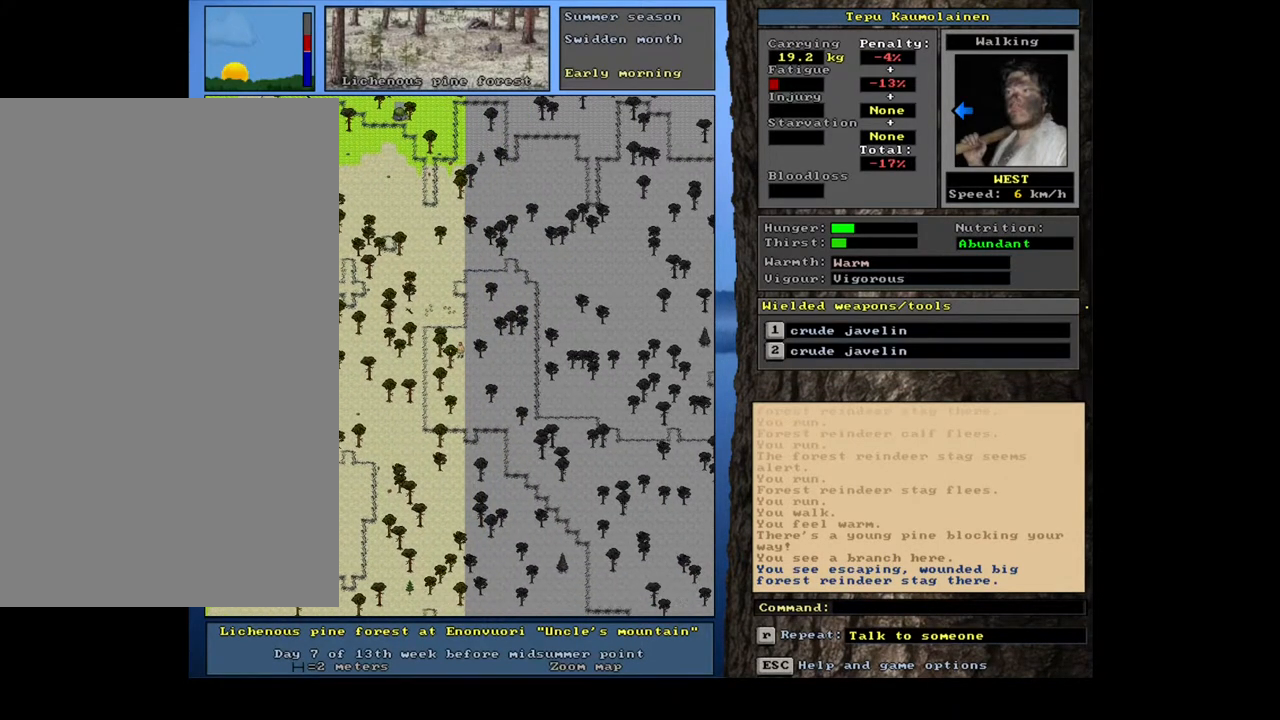
{"keys": ["ctrl_l"], "mouse": [], "events": [[100, "num4", "down"], [217, "num4", "up"], [367, "num1", "down"], [467, "num1", "up"]]}
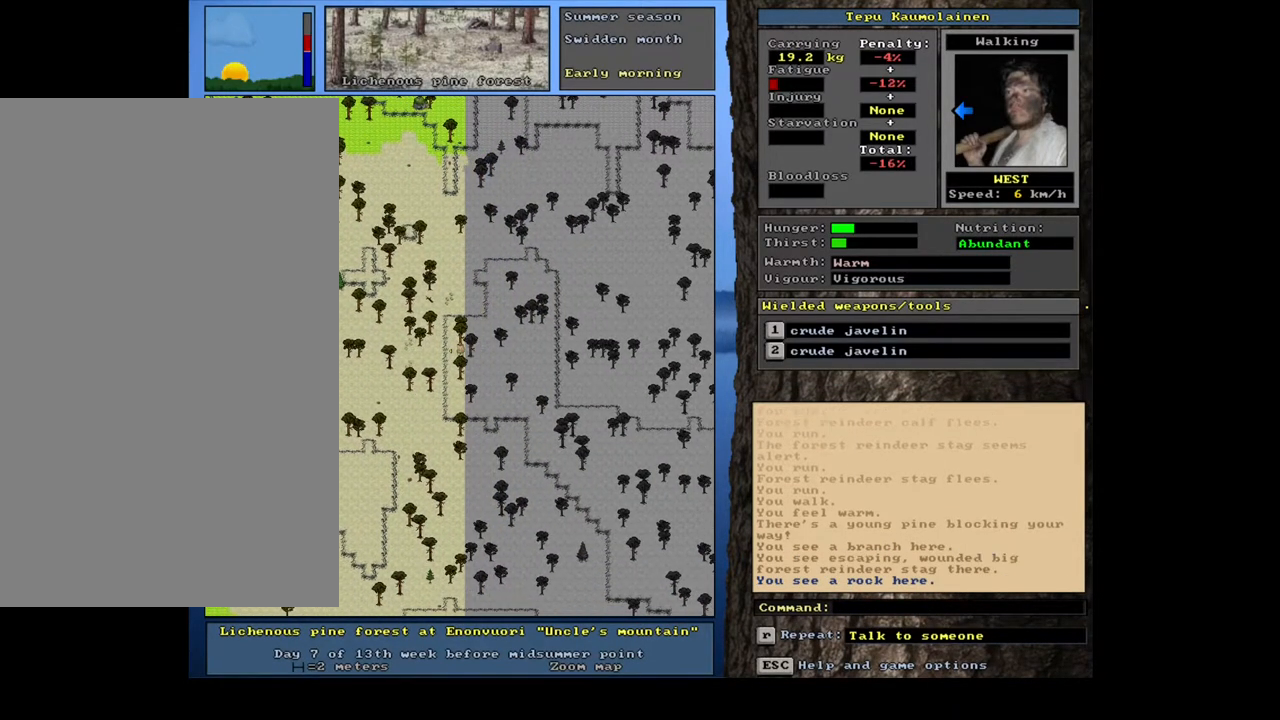
{"keys": ["ctrl_l", "num1"], "mouse": [], "events": [[250, "num4", "down"], [350, "num4", "up"], [483, "num1", "down"]]}
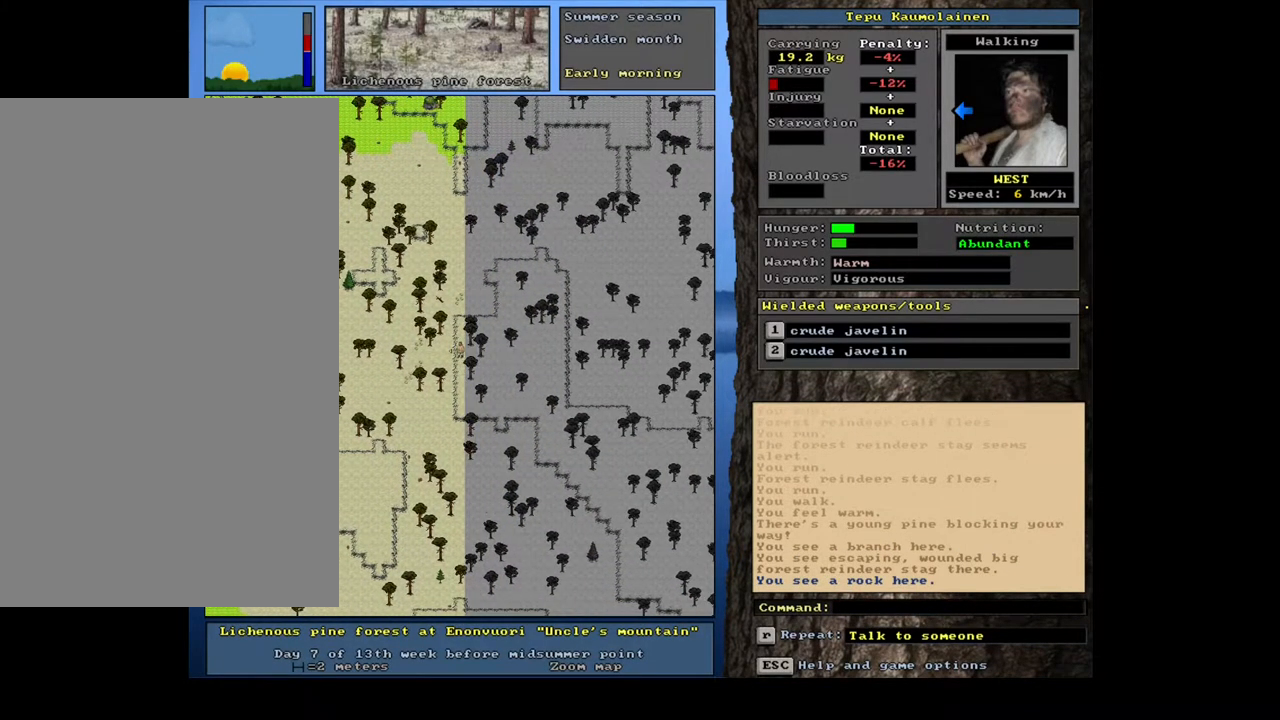
{"keys": ["ctrl_l", "num4"], "mouse": [], "events": [[100, "num1", "up"], [317, "num4", "down"], [433, "num4", "up"], [500, "num4", "down"]]}
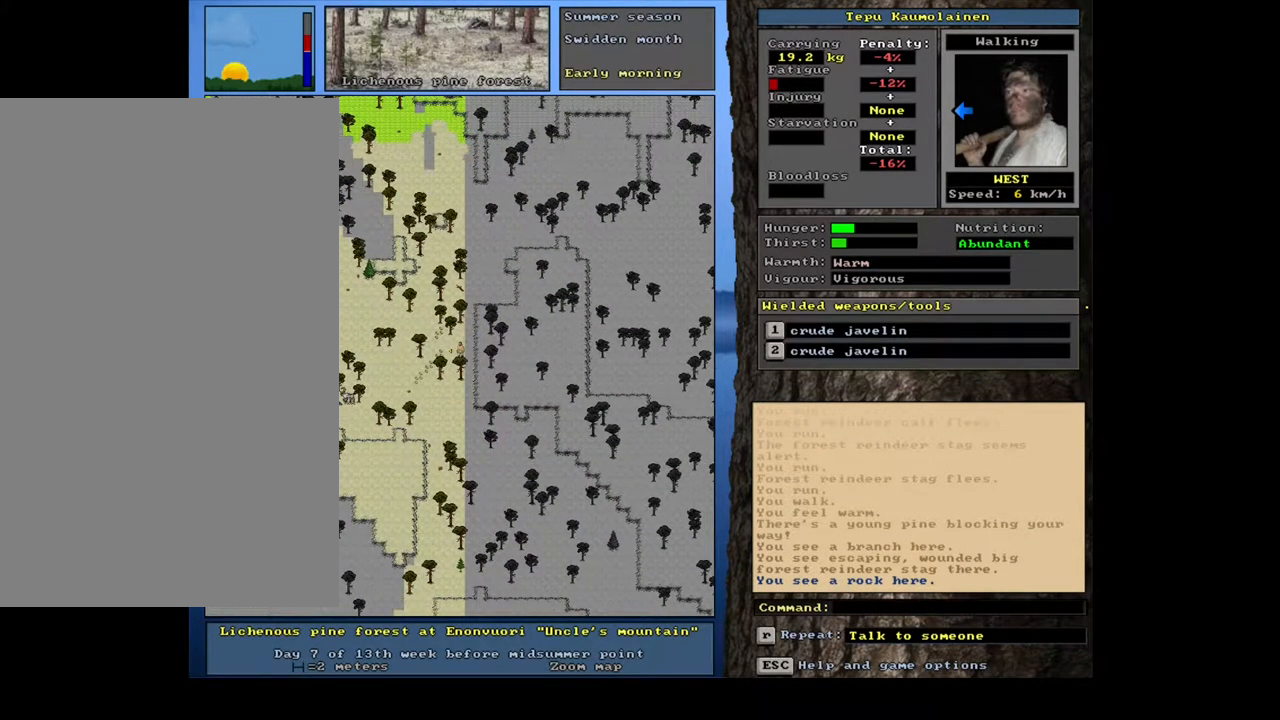
{"keys": ["ctrl_l"], "mouse": [], "events": [[133, "num4", "up"], [367, "num1", "down"], [450, "num1", "up"]]}
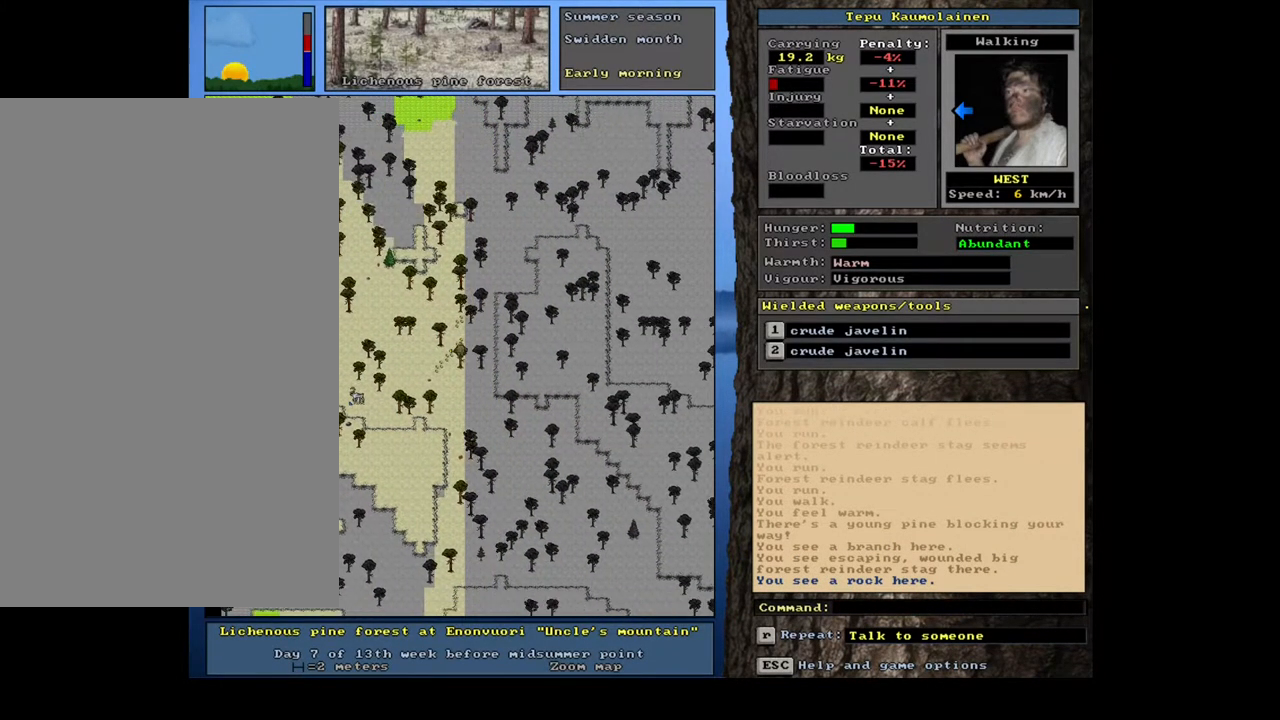
{"keys": ["ctrl_l"], "mouse": [], "events": [[133, "num4", "down"], [250, "num4", "up"], [333, "num4", "down"], [433, "num4", "up"]]}
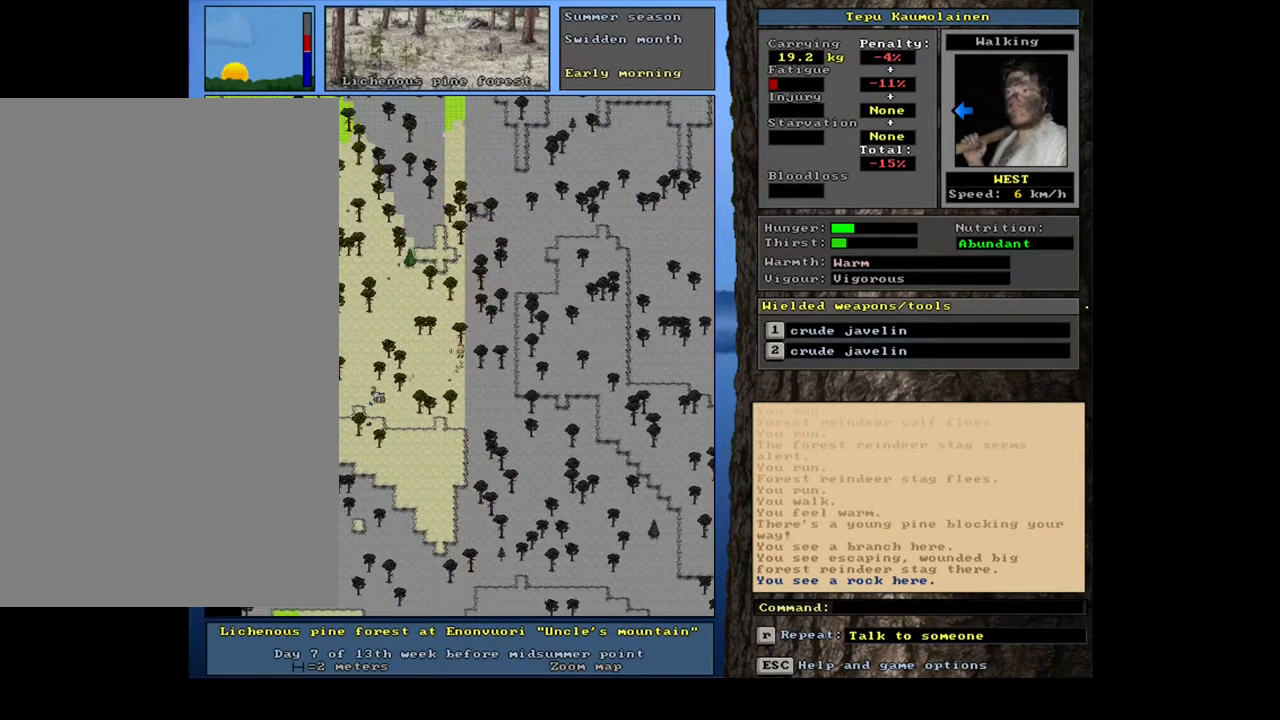
{"keys": ["ctrl_l", "num1"], "mouse": [], "events": [[67, "num1", "down"], [167, "num1", "up"], [450, "num1", "down"]]}
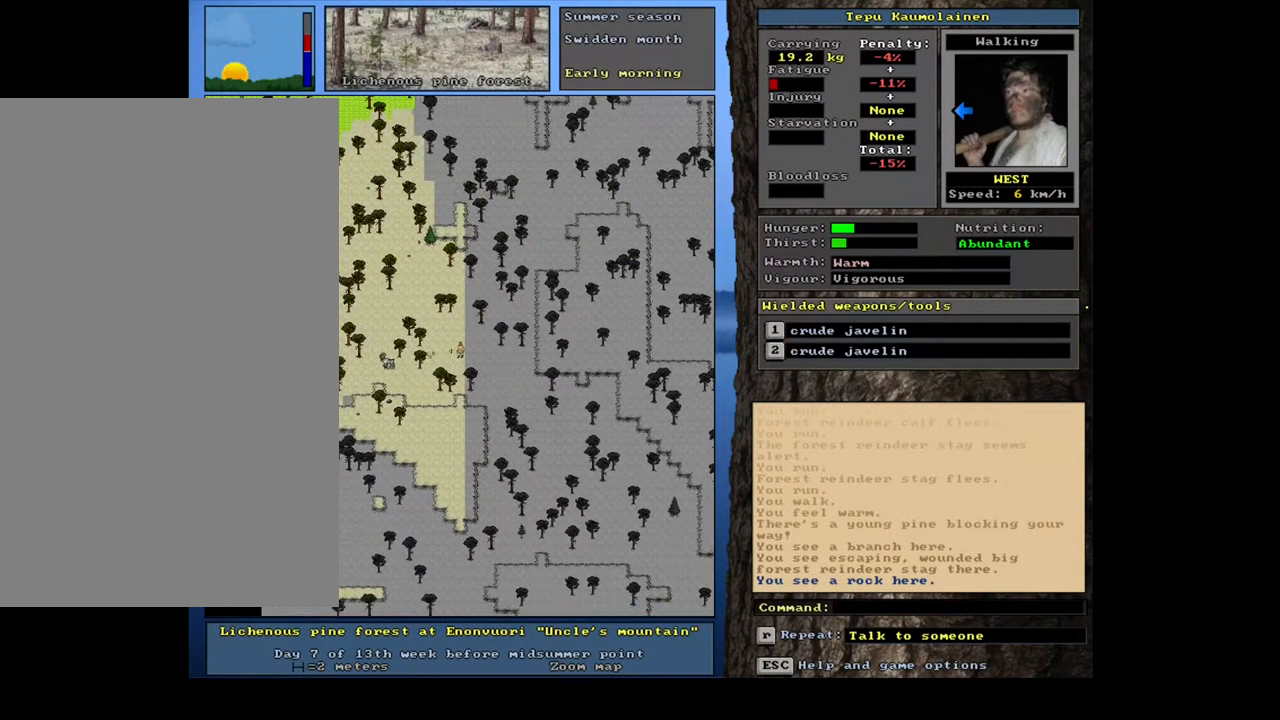
{"keys": ["ctrl_l"], "mouse": [], "events": [[50, "num1", "up"], [217, "num4", "down"], [317, "num4", "up"]]}
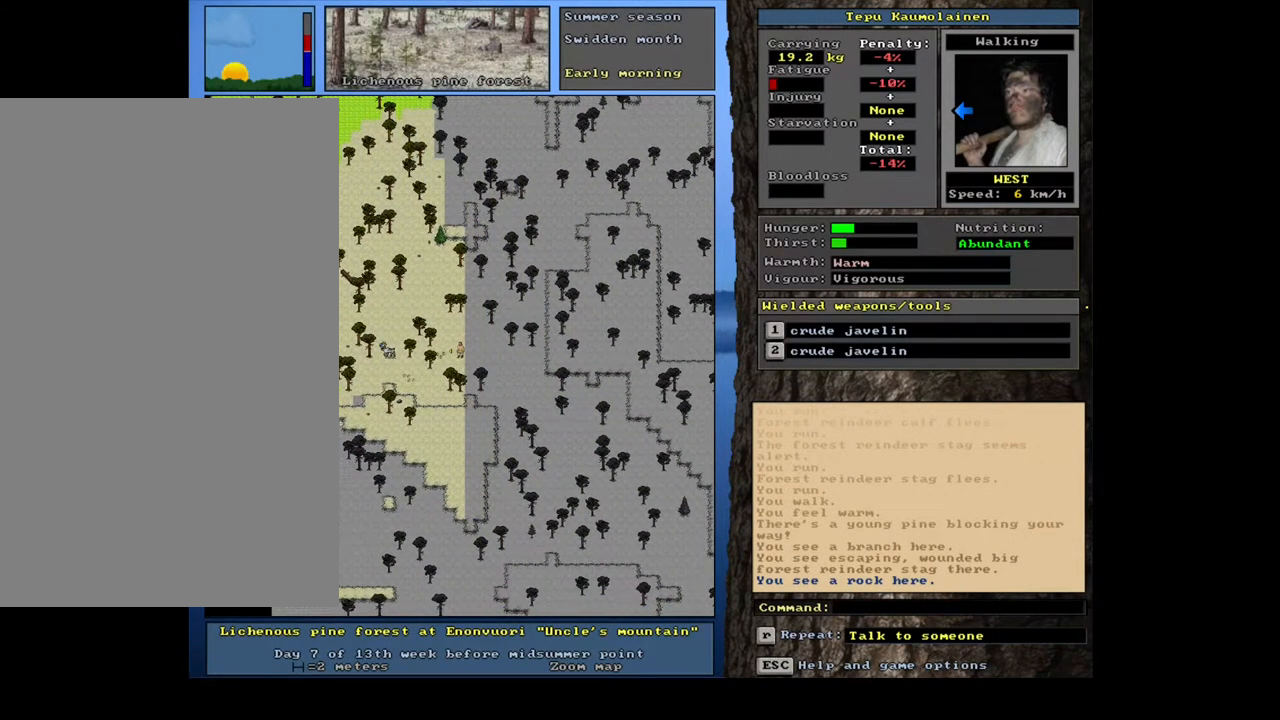
{"keys": ["ctrl_l"], "mouse": [], "events": [[67, "num1", "down"], [183, "num1", "up"]]}
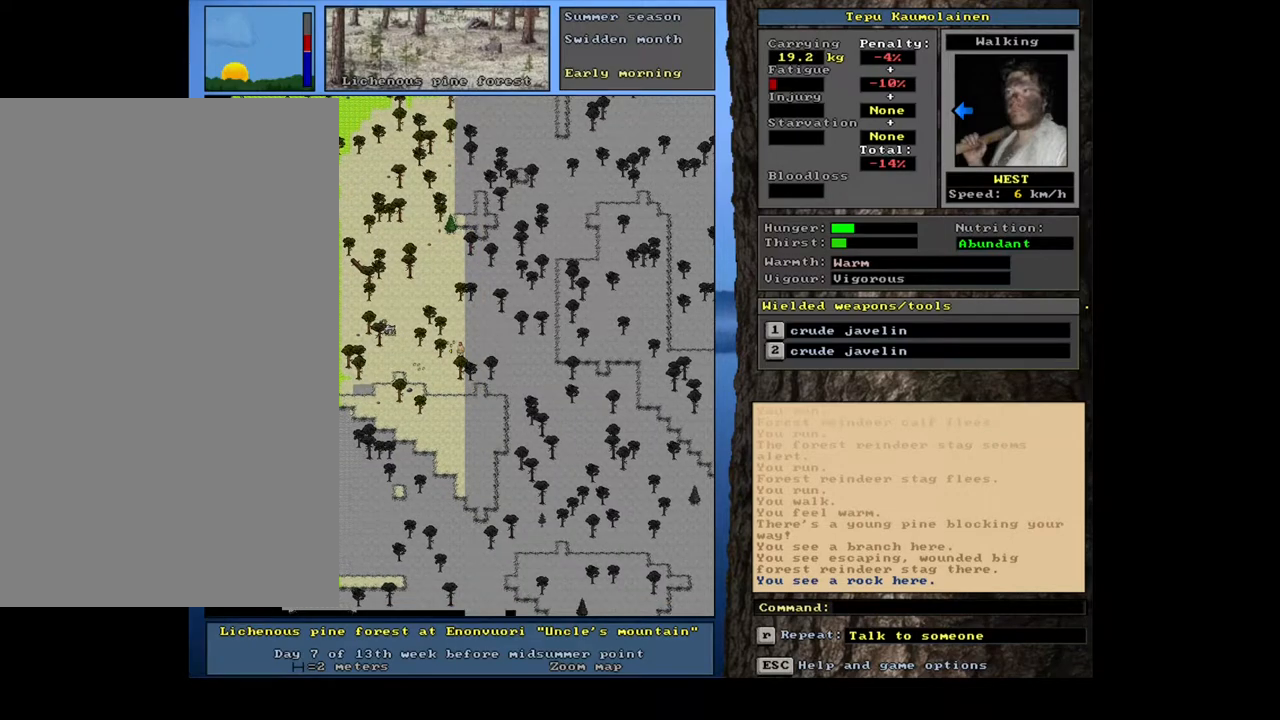
{"keys": ["ctrl_l"], "mouse": [], "events": [[367, "num7", "down"], [467, "num7", "up"]]}
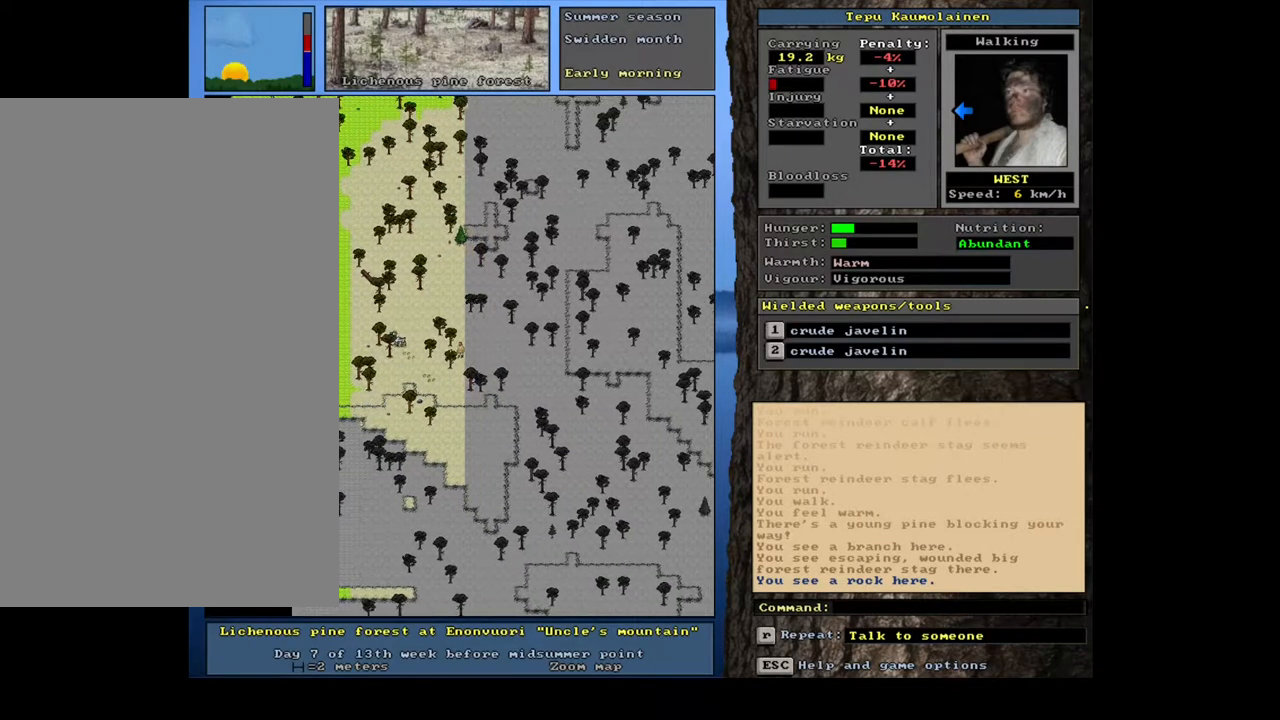
{"keys": ["ctrl_l", "num7"], "mouse": [], "events": [[167, "num4", "down"], [283, "num4", "up"], [467, "num7", "down"]]}
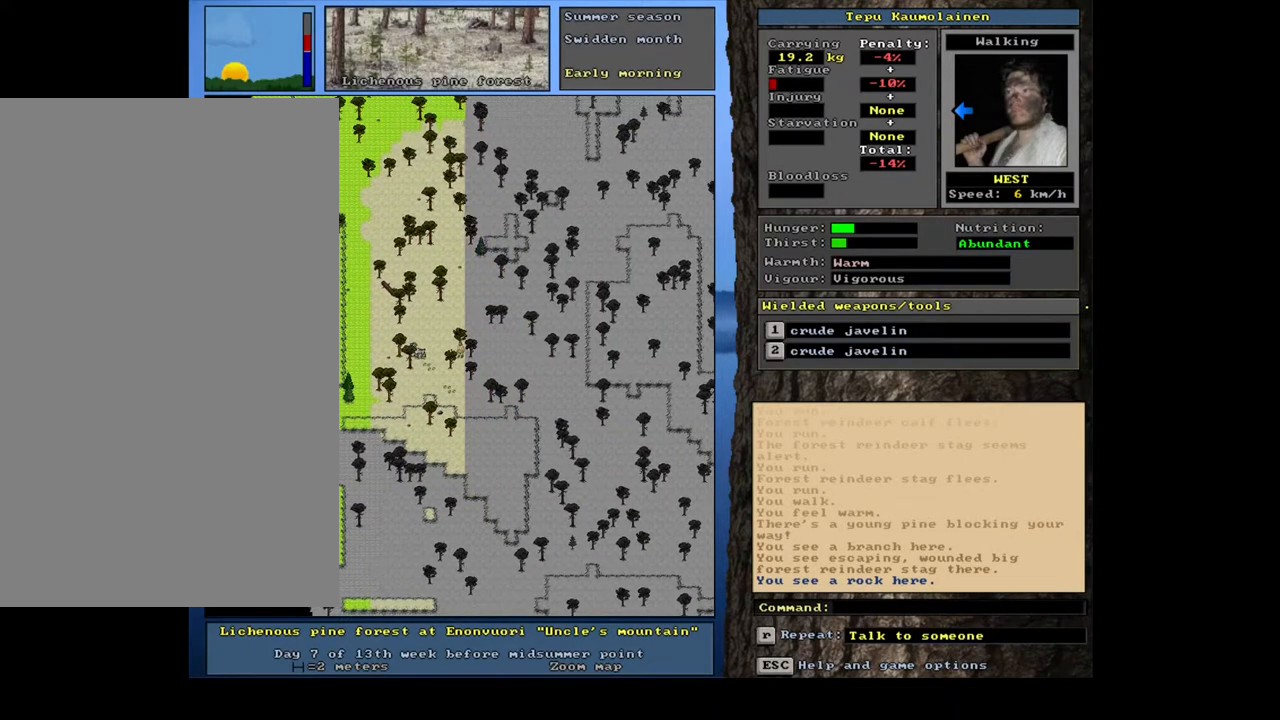
{"keys": ["ctrl_l"], "mouse": [], "events": [[33, "num7", "up"], [333, "num4", "down"], [433, "num4", "up"]]}
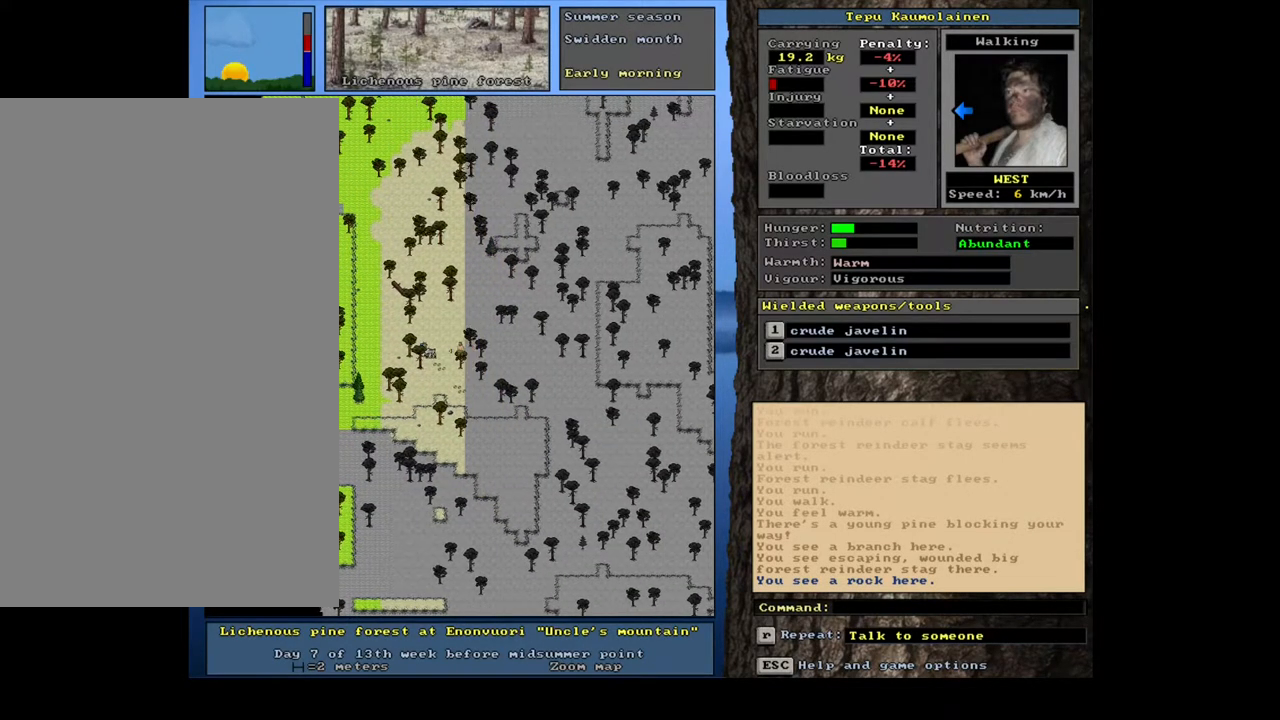
{"keys": ["ctrl_l"], "mouse": [], "events": [[383, "num4", "down"], [483, "num4", "up"]]}
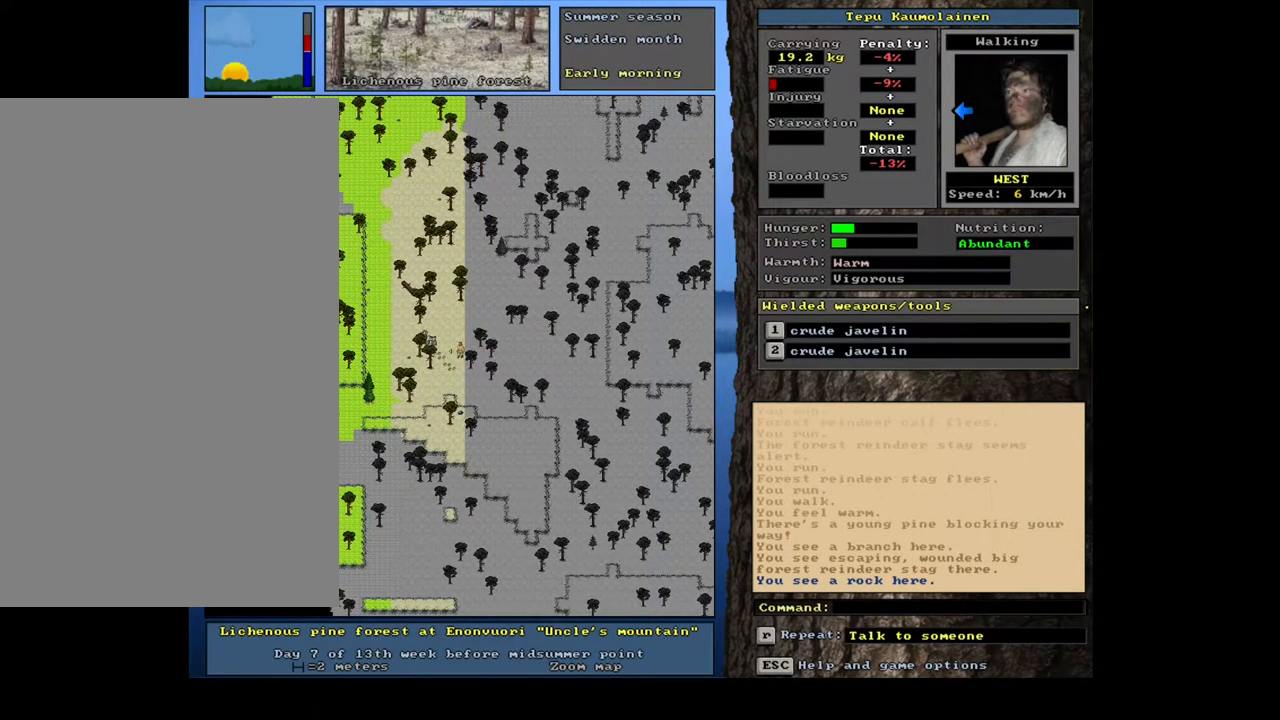
{"keys": ["ctrl_l"], "mouse": [], "events": []}
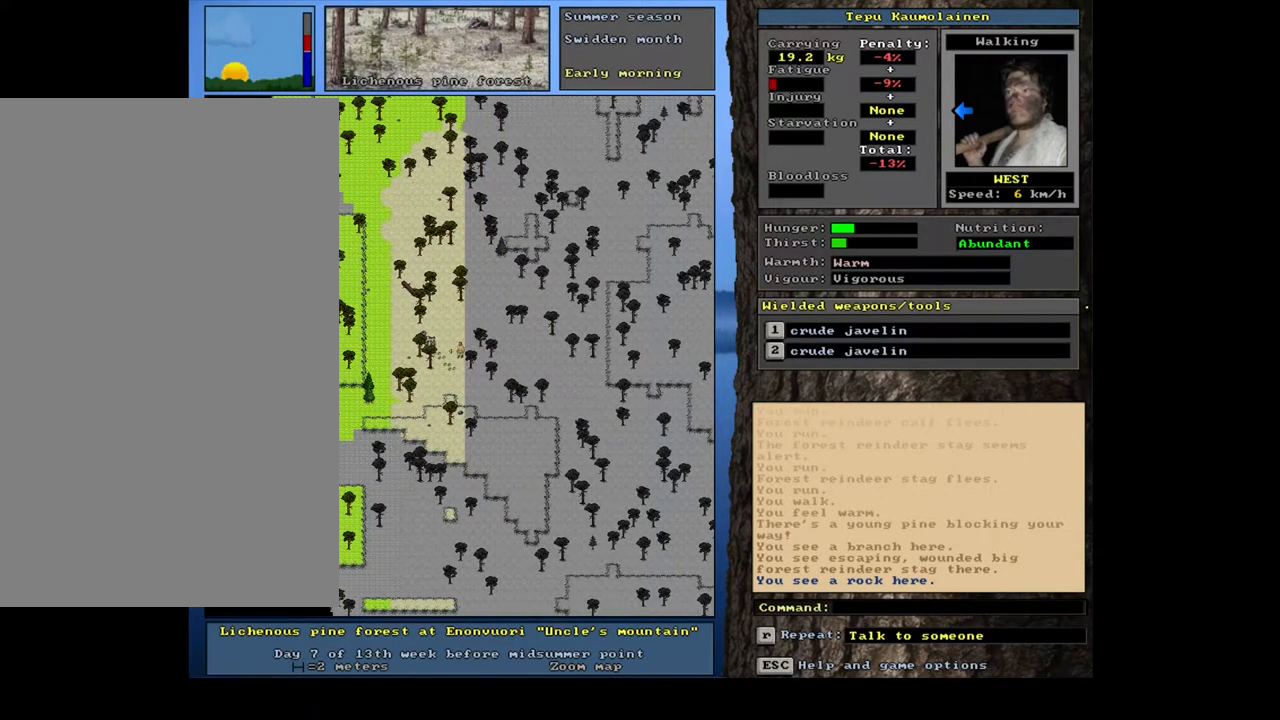
{"keys": ["ctrl_l"], "mouse": [], "events": [[50, "num7", "down"], [133, "num7", "up"]]}
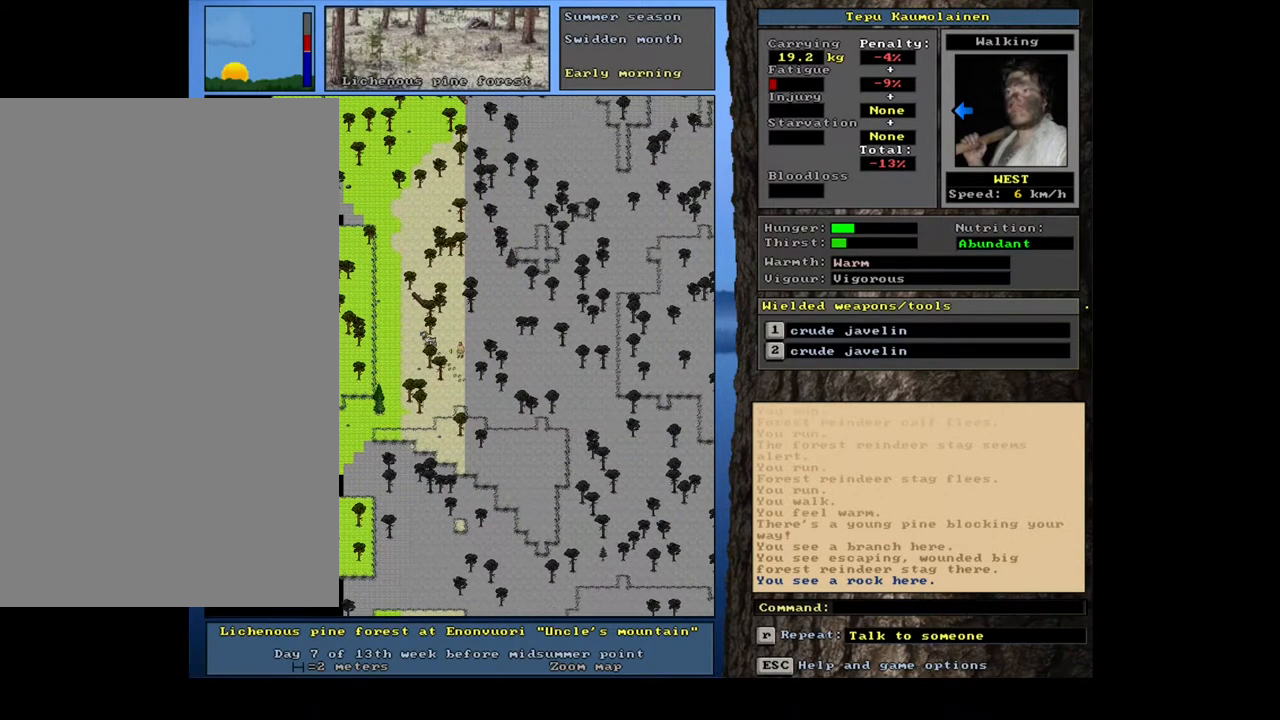
{"keys": ["ctrl_l"], "mouse": [], "events": [[117, "num7", "down"], [233, "num7", "up"]]}